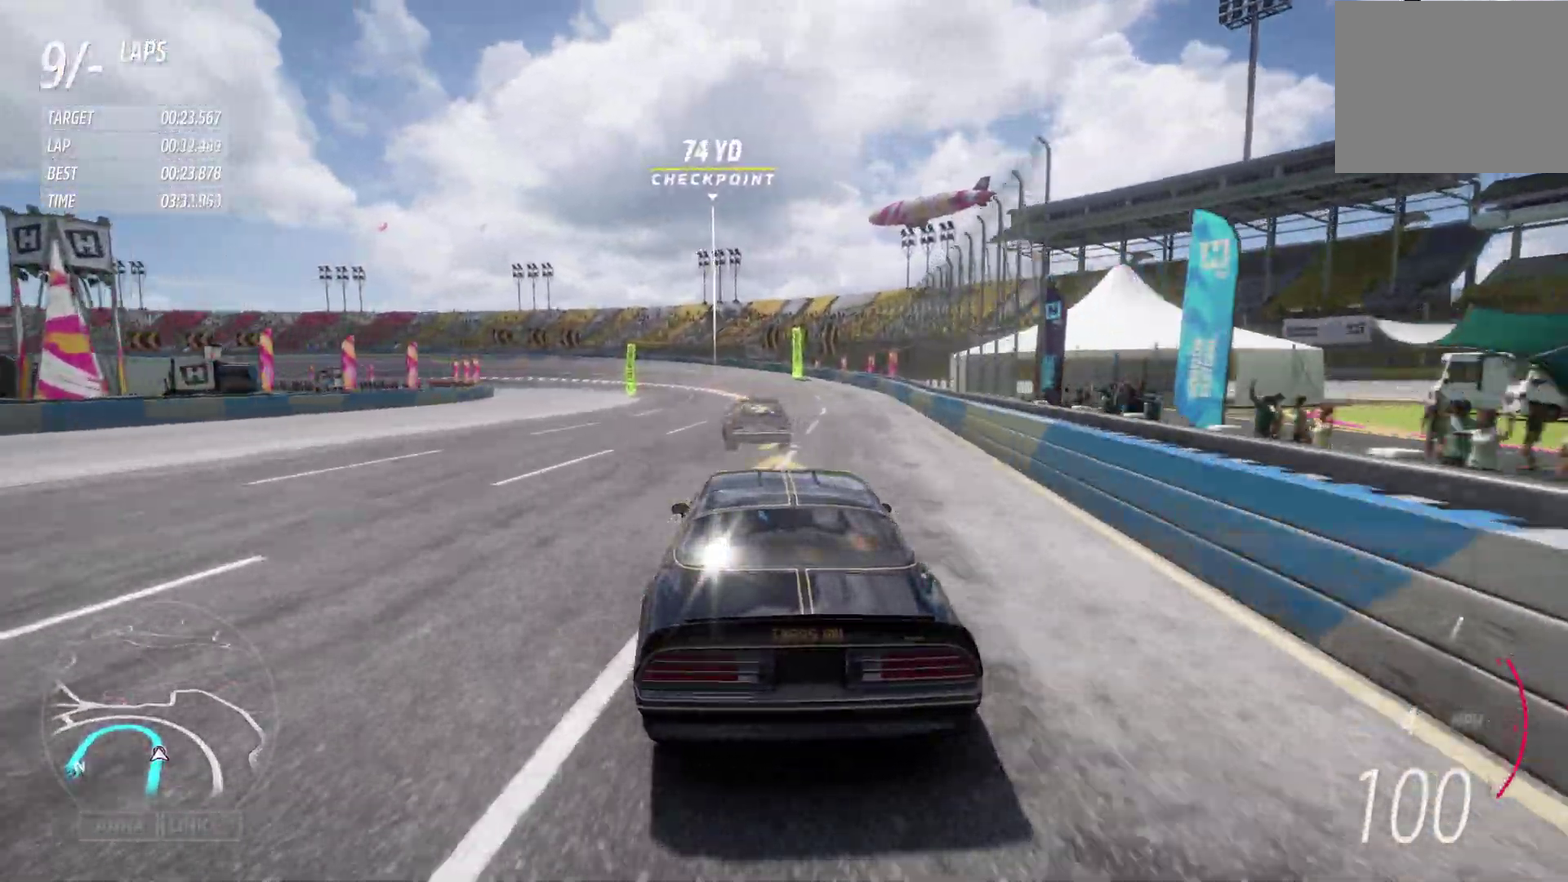
Gameplay with a controller (Xbox layout); each line is a JSON object with the inputs held at the frame after it (dt_ms = milliseconds from this image to that frame). "events" lists button and stick changes between this image and that frame as [ms after this image, input, new state], when the widget could be followed in between.
{"dt_ms": 400, "buttons": ["R2"], "left_stick": "left", "right_stick": "center", "events": []}
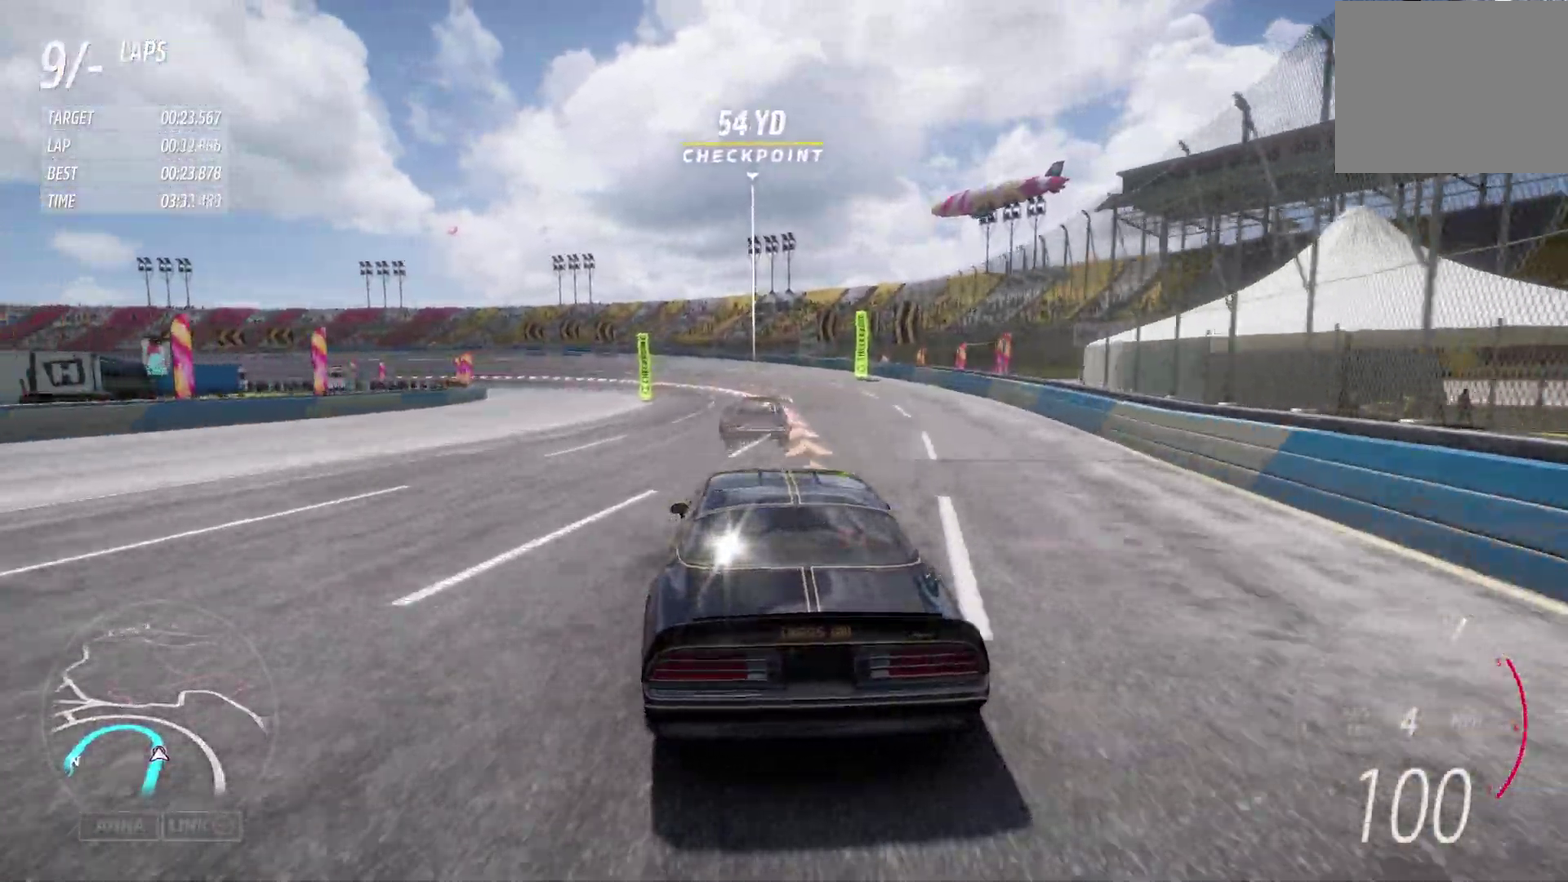
{"dt_ms": 600, "buttons": ["R2"], "left_stick": "left", "right_stick": "center", "events": [[33, "left_stick", "center"], [117, "left_stick", "left"], [333, "left_stick", "center"], [400, "left_stick", "left"]]}
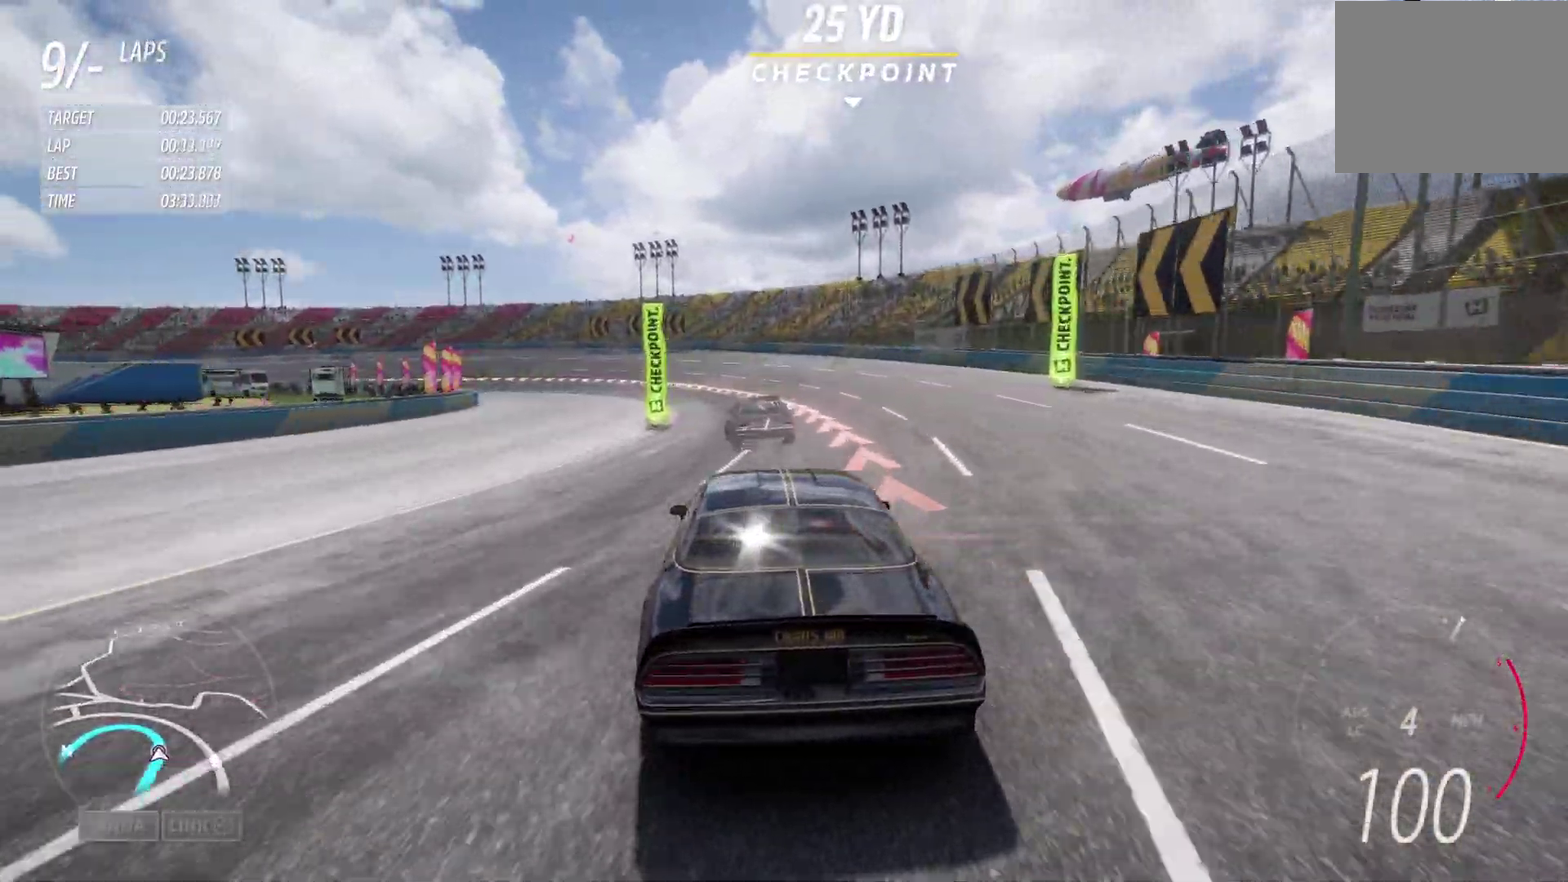
{"dt_ms": 300, "buttons": ["R2"], "left_stick": "left", "right_stick": "center", "events": []}
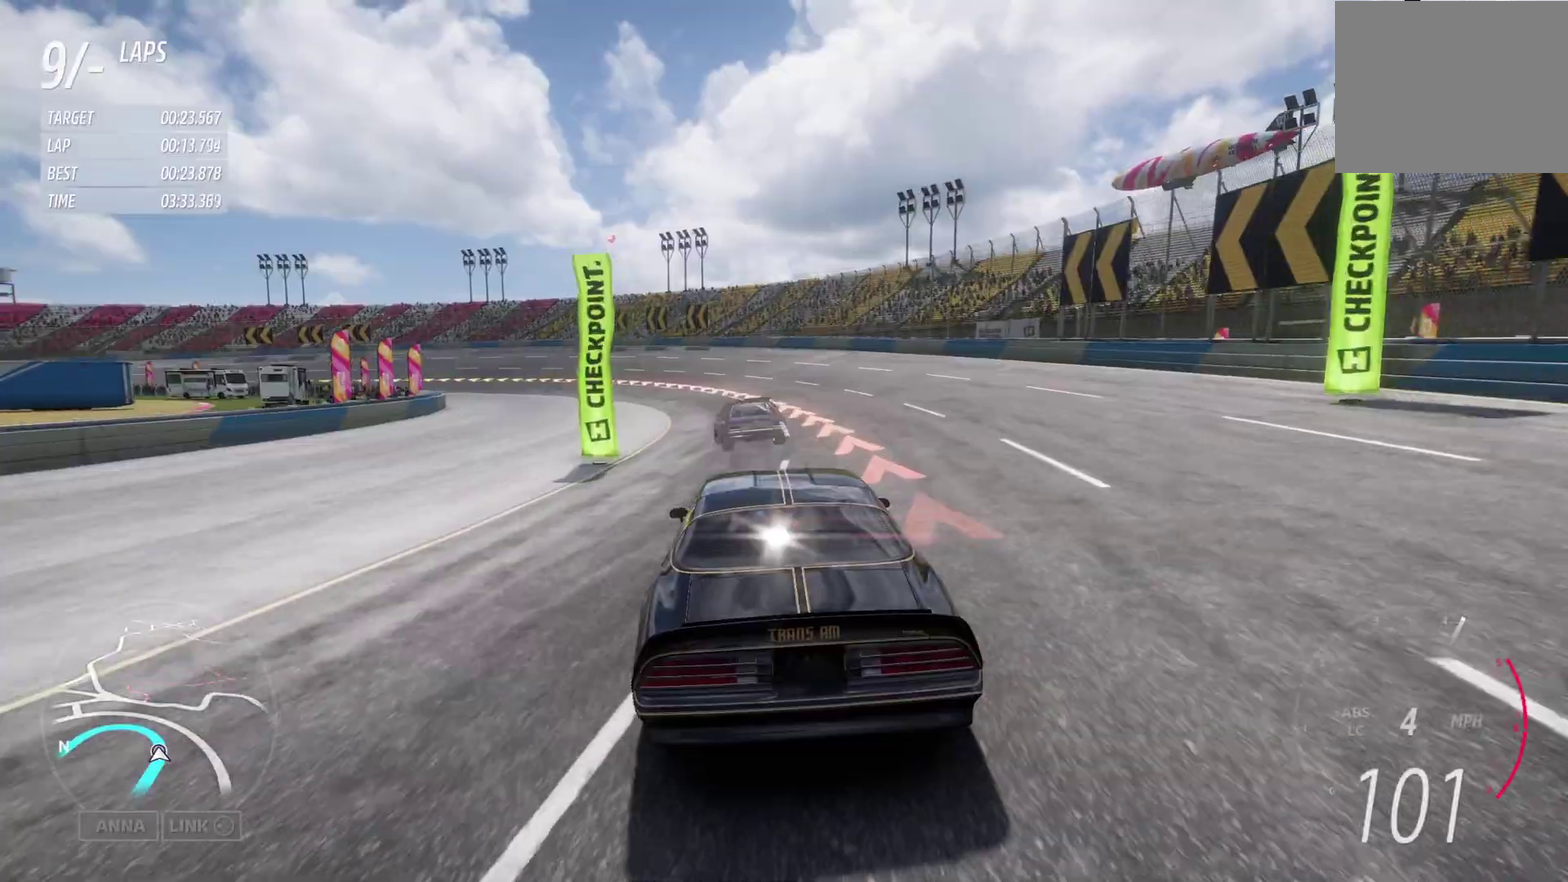
{"dt_ms": 800, "buttons": ["R2"], "left_stick": "left", "right_stick": "center", "events": []}
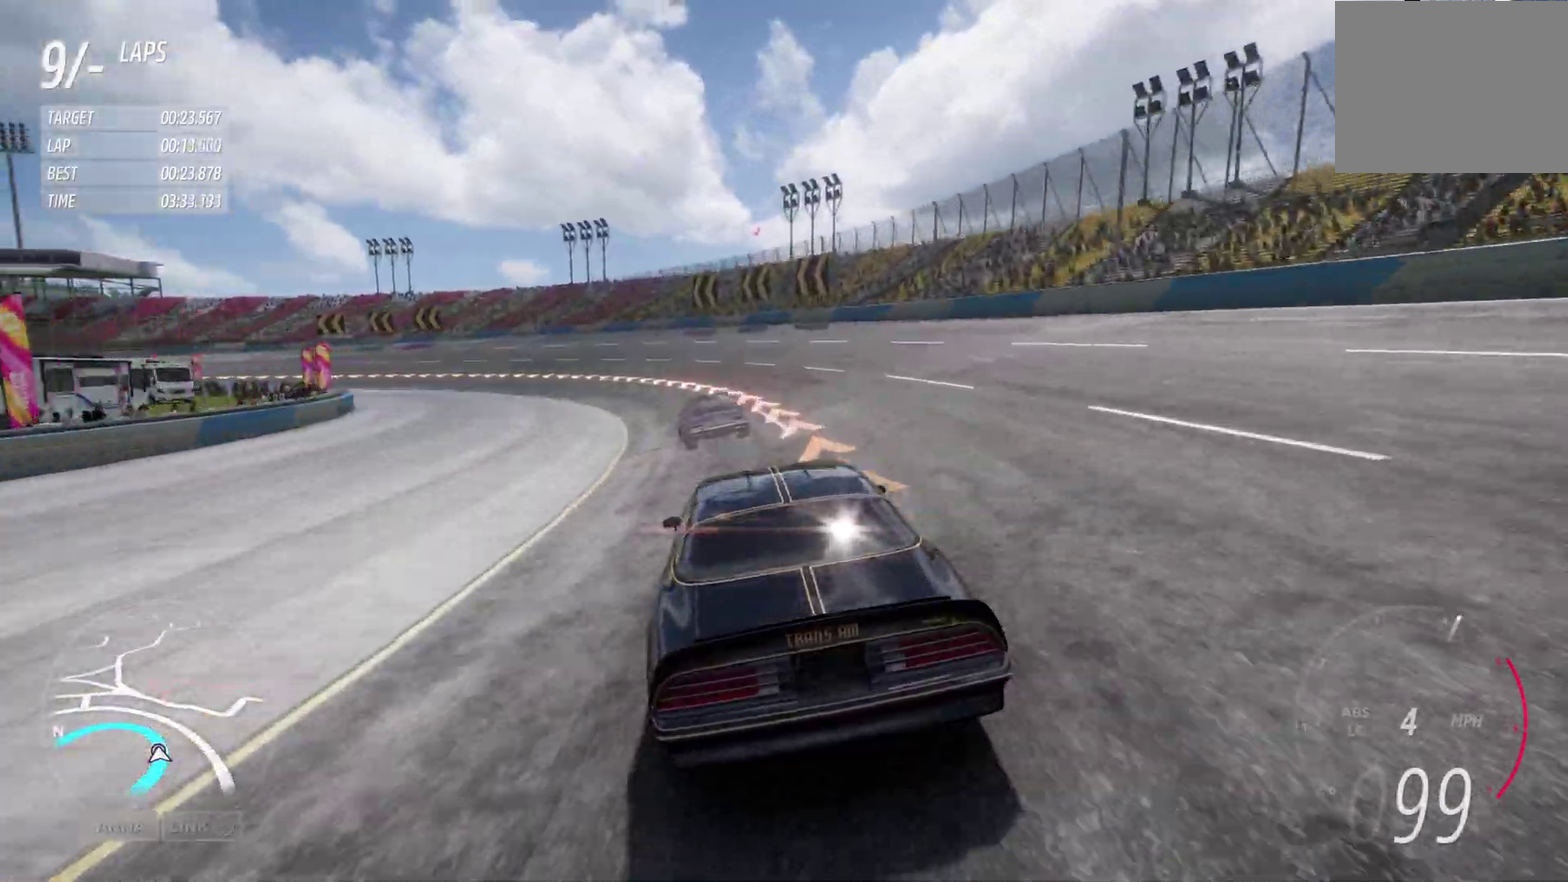
{"dt_ms": 400, "buttons": ["R2"], "left_stick": "left", "right_stick": "center", "events": []}
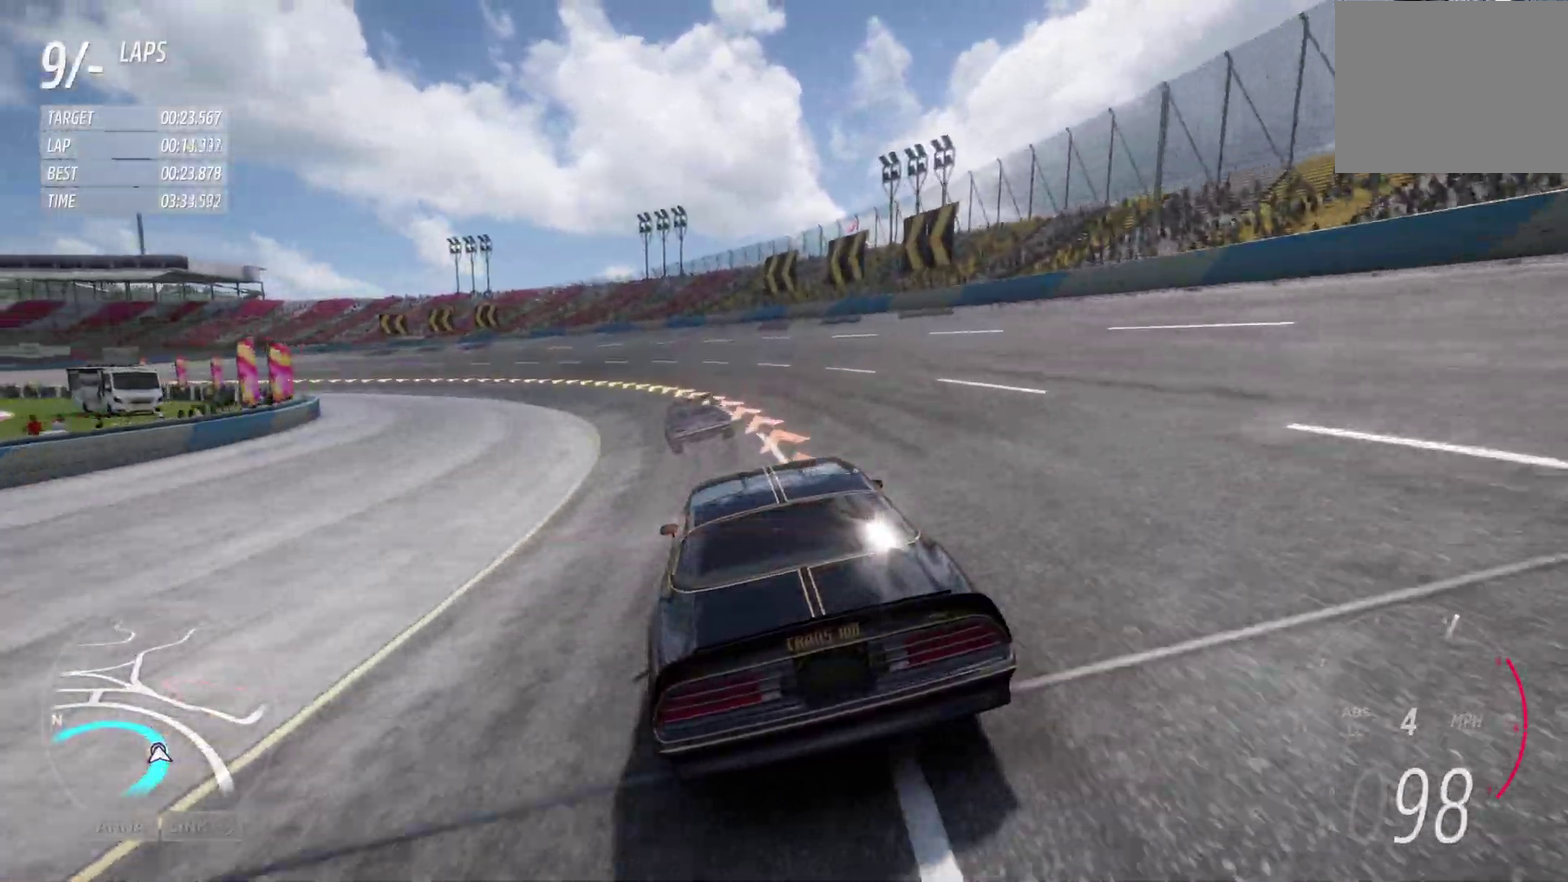
{"dt_ms": 500, "buttons": ["R2"], "left_stick": "left", "right_stick": "center", "events": []}
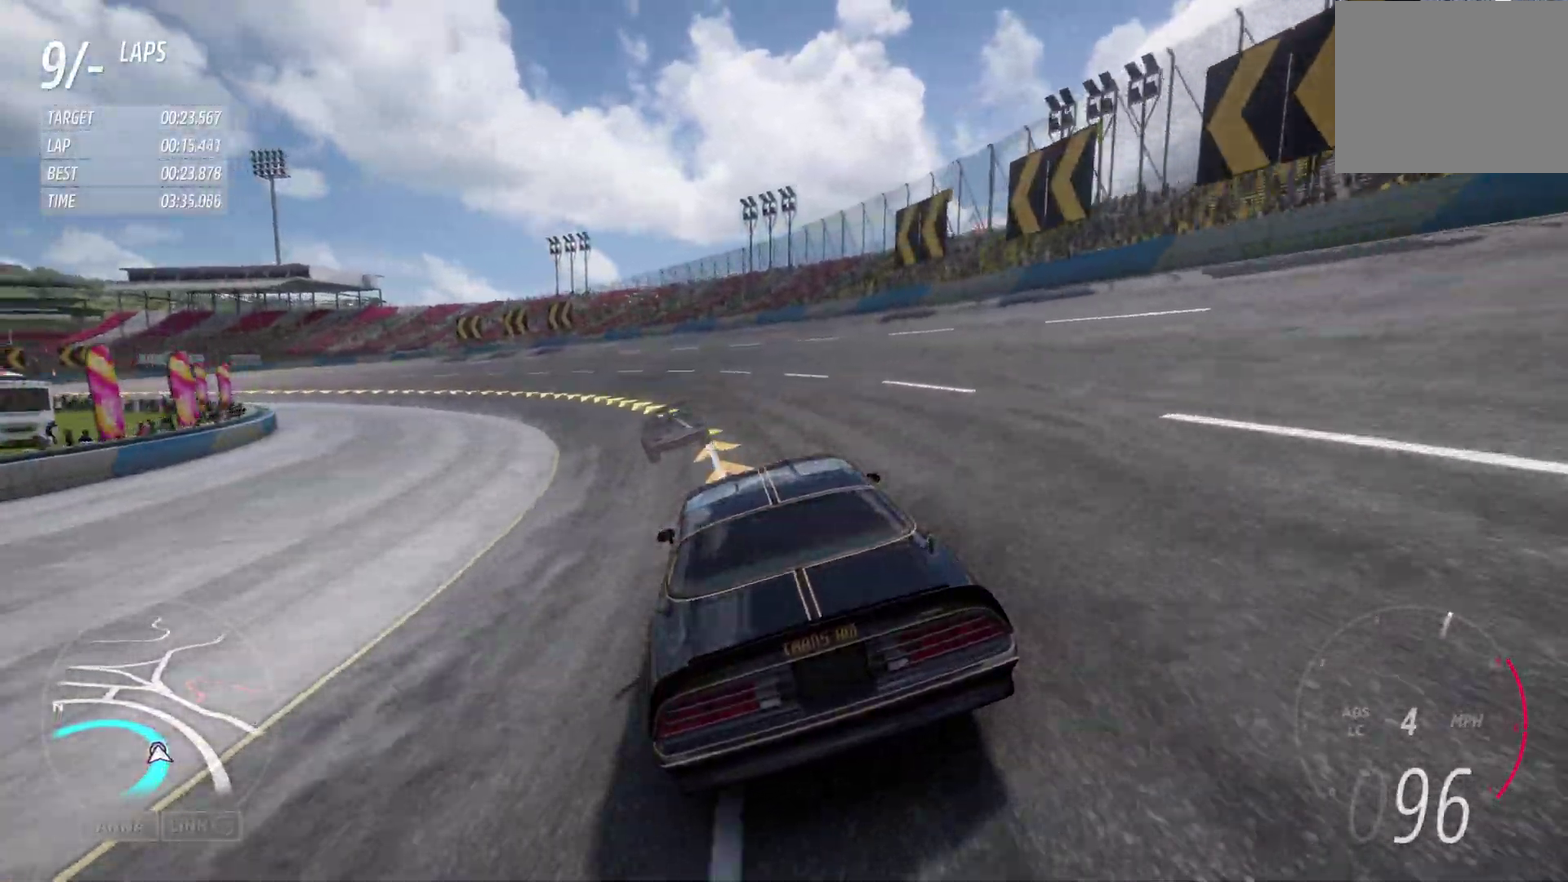
{"dt_ms": 500, "buttons": ["R2"], "left_stick": "left", "right_stick": "center", "events": [[200, "X", "down"], [267, "X", "up"]]}
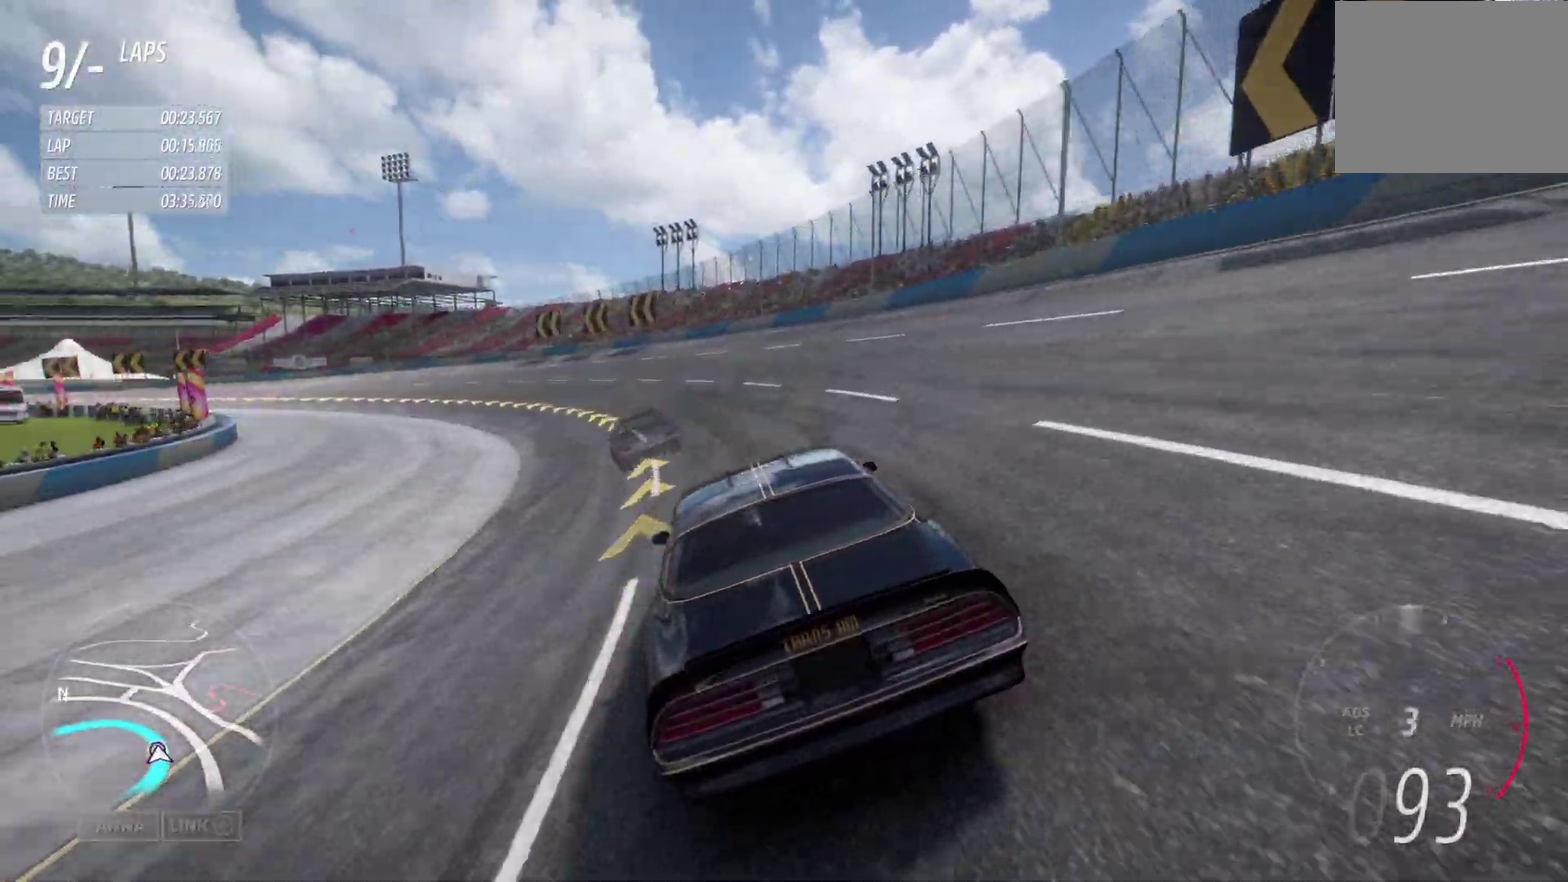
{"dt_ms": 400, "buttons": ["R2"], "left_stick": "left", "right_stick": "center", "events": []}
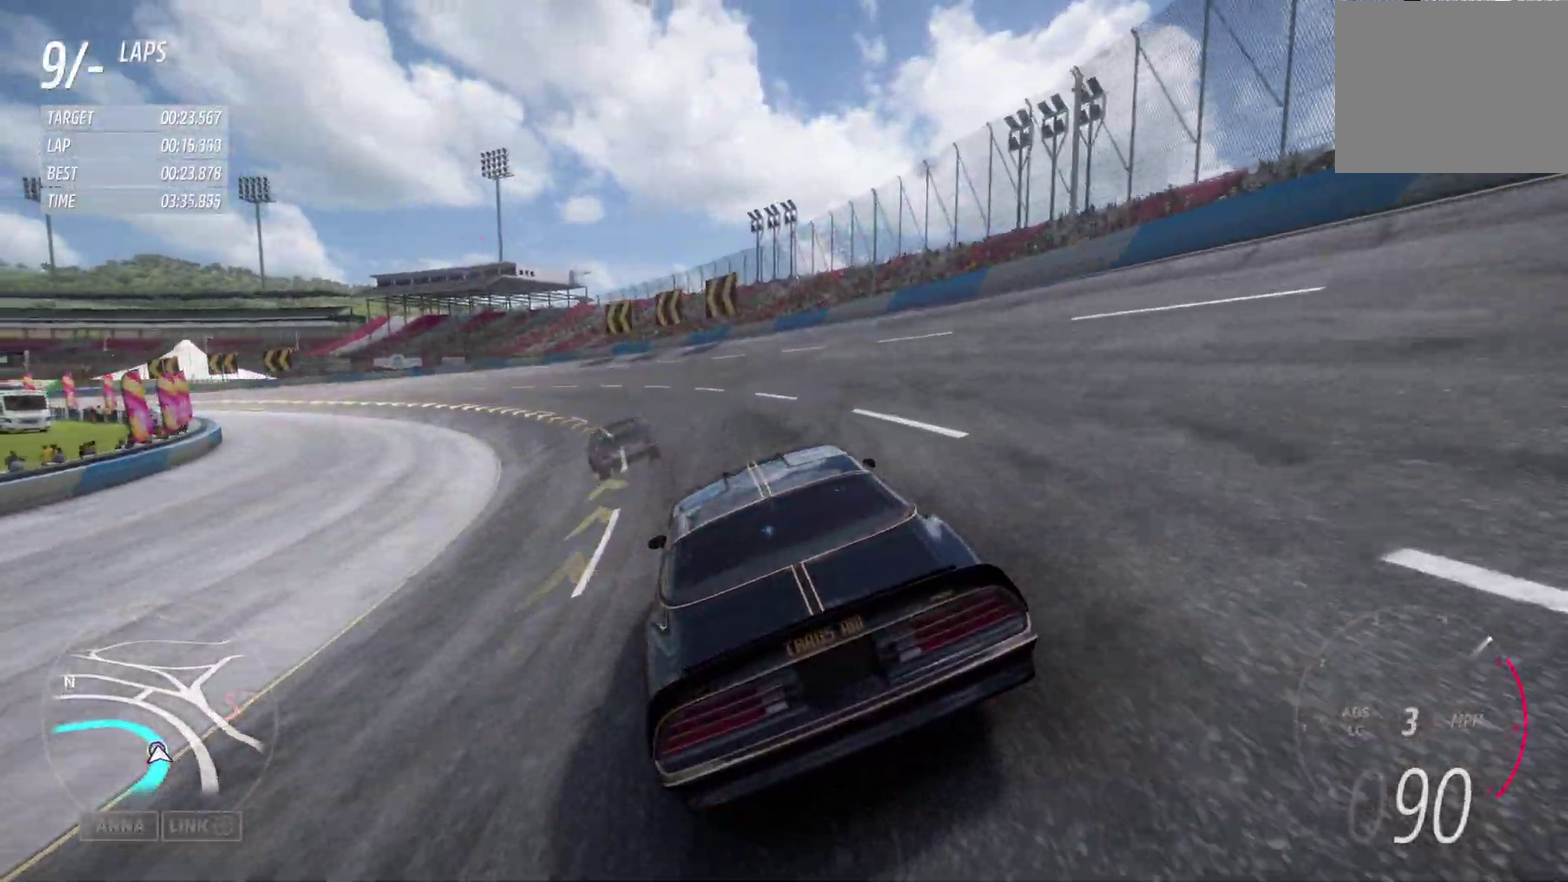
{"dt_ms": 600, "buttons": ["R2"], "left_stick": "left", "right_stick": "center", "events": []}
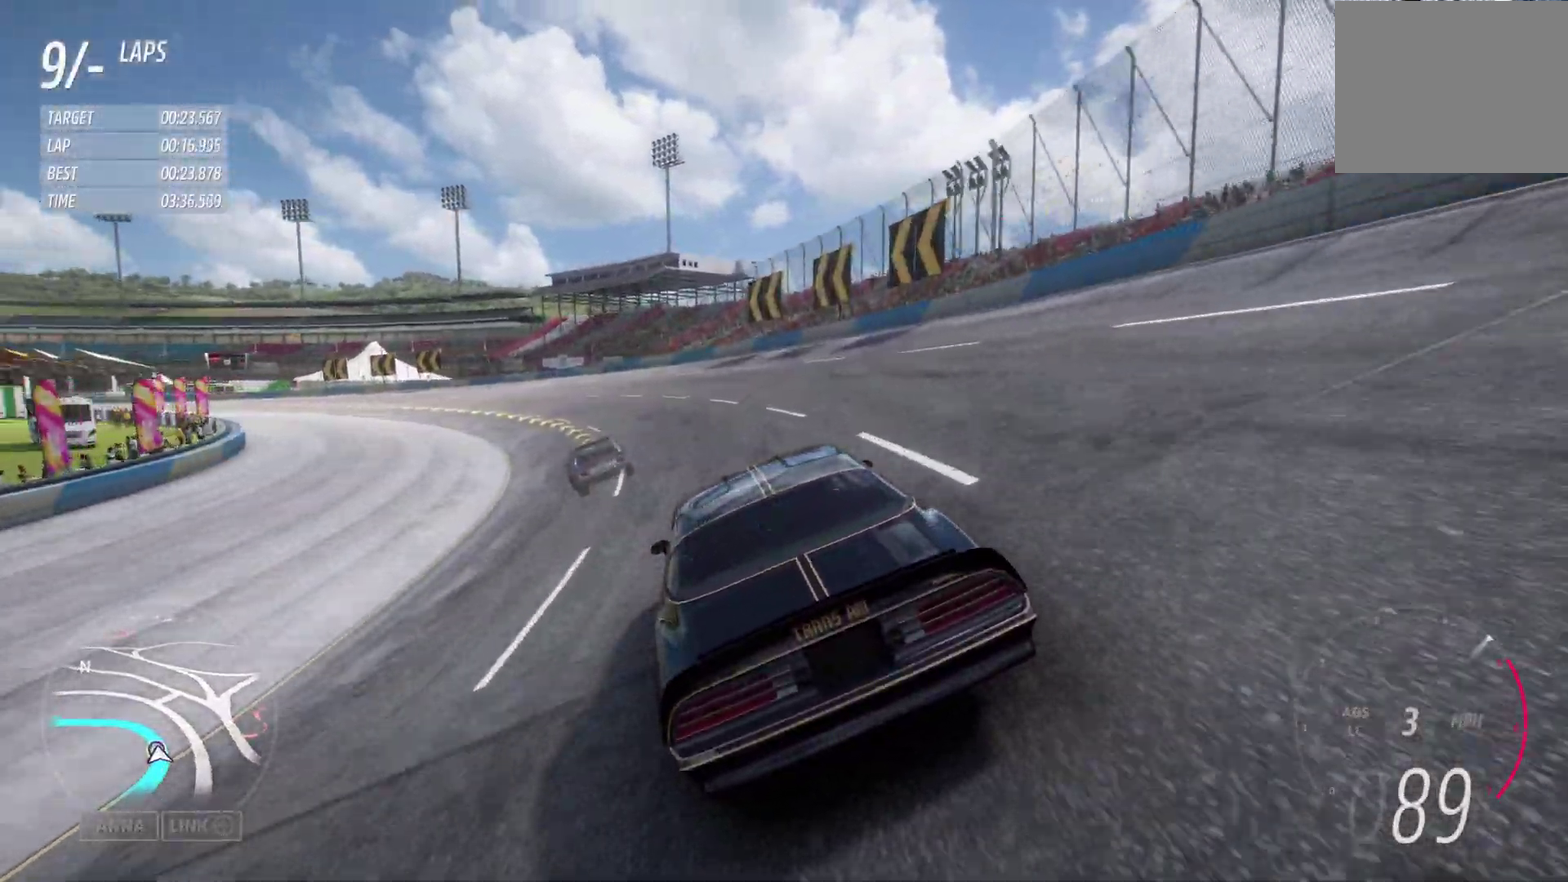
{"dt_ms": 300, "buttons": ["R2"], "left_stick": "left", "right_stick": "center", "events": []}
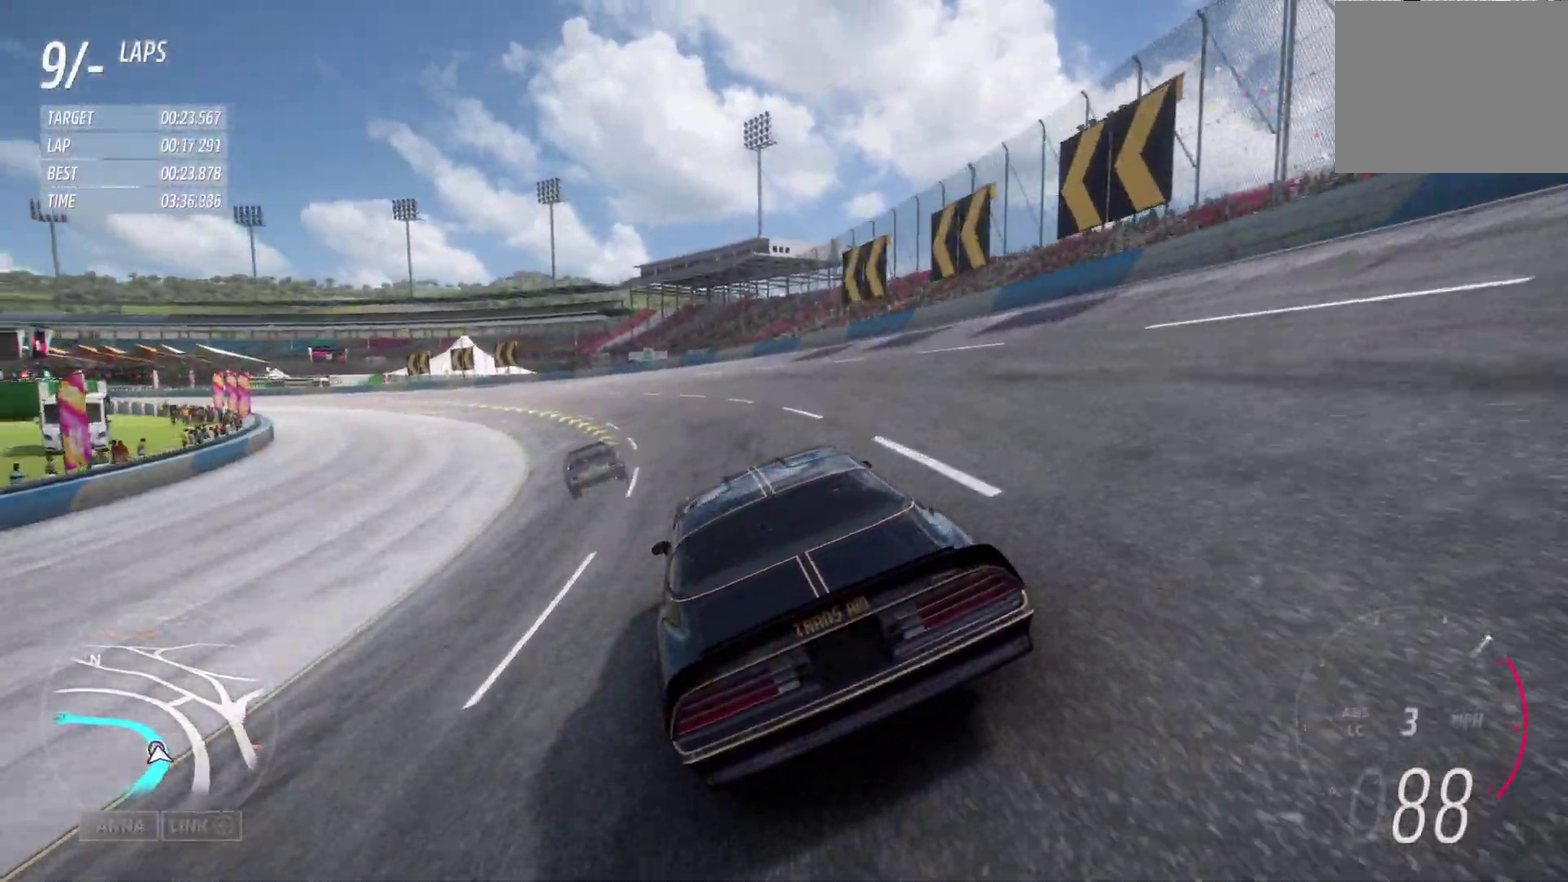
{"dt_ms": 900, "buttons": ["R2"], "left_stick": "left", "right_stick": "center", "events": [[750, "left_stick", "center"], [900, "left_stick", "left"]]}
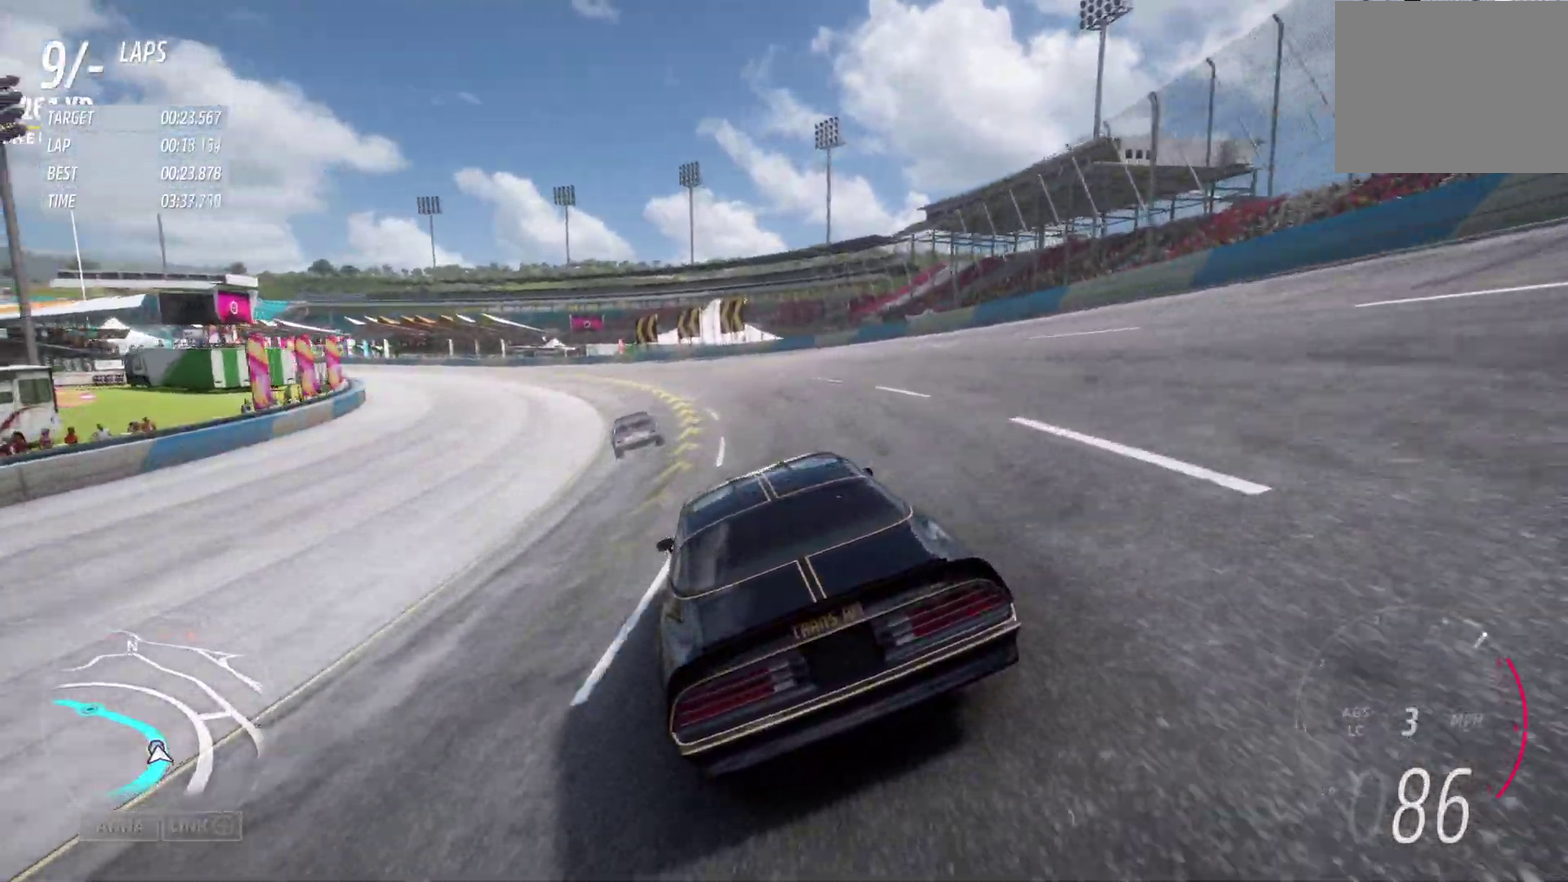
{"dt_ms": 300, "buttons": ["R2"], "left_stick": "left", "right_stick": "center", "events": []}